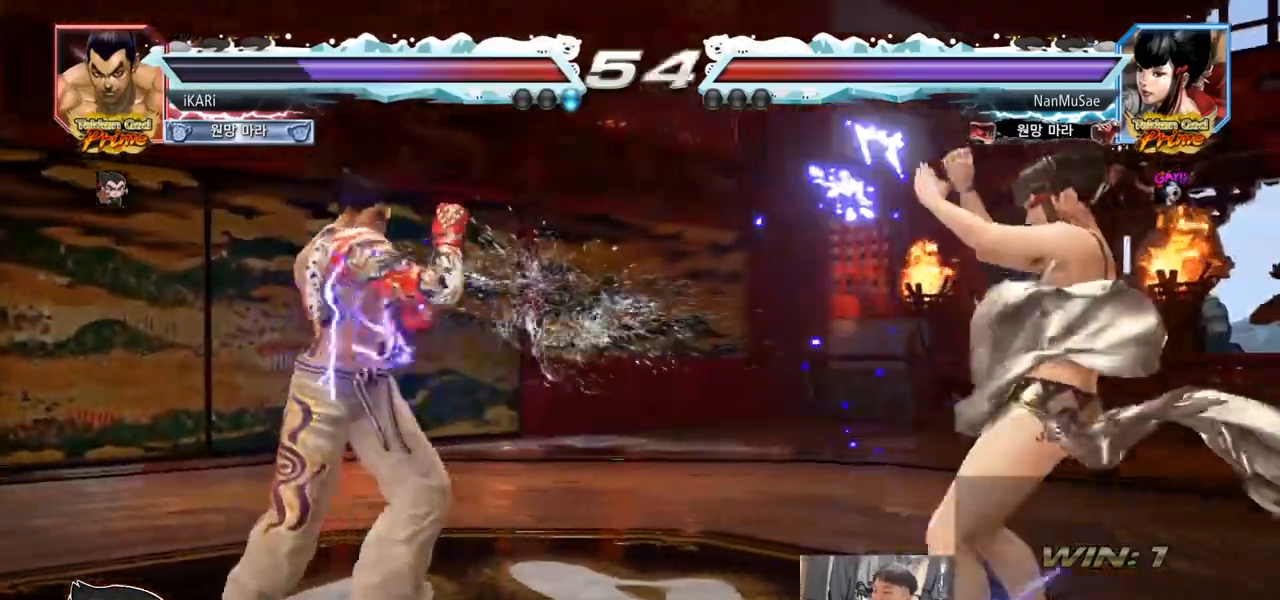
Gameplay with a controller (arcade stick); each line is a JSON object with the inputs held at the frame after it. "events" lists button and stick changes between this image and that frame as [ms after this image, input, new state], when the widget could be followed in between. Not read: L3 R3.
{"buttons": ["CROSS"], "left_stick": "right", "events": [[150, "left_stick", "down"], [234, "left_stick", "center"], [317, "left_stick", "right"], [501, "CROSS", "down"]]}
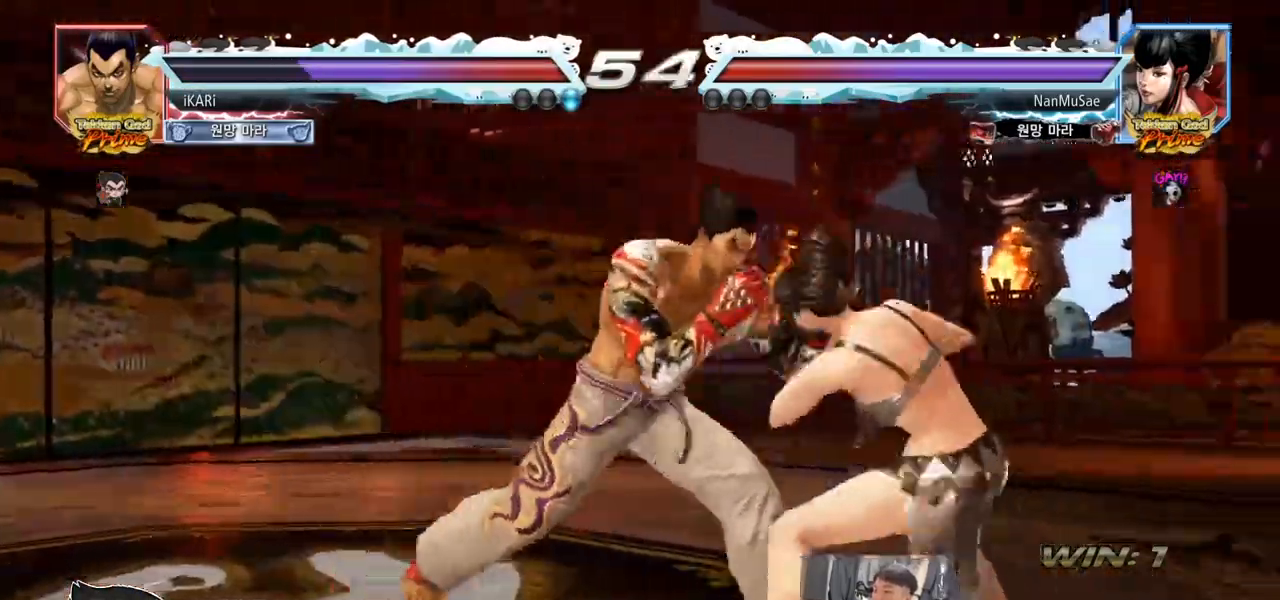
{"buttons": [], "left_stick": "center", "events": [[66, "CROSS", "up"], [83, "TRIANGLE", "down"], [116, "TRIANGLE", "up"], [166, "TRIANGLE", "down"], [233, "TRIANGLE", "up"], [250, "left_stick", "center"]]}
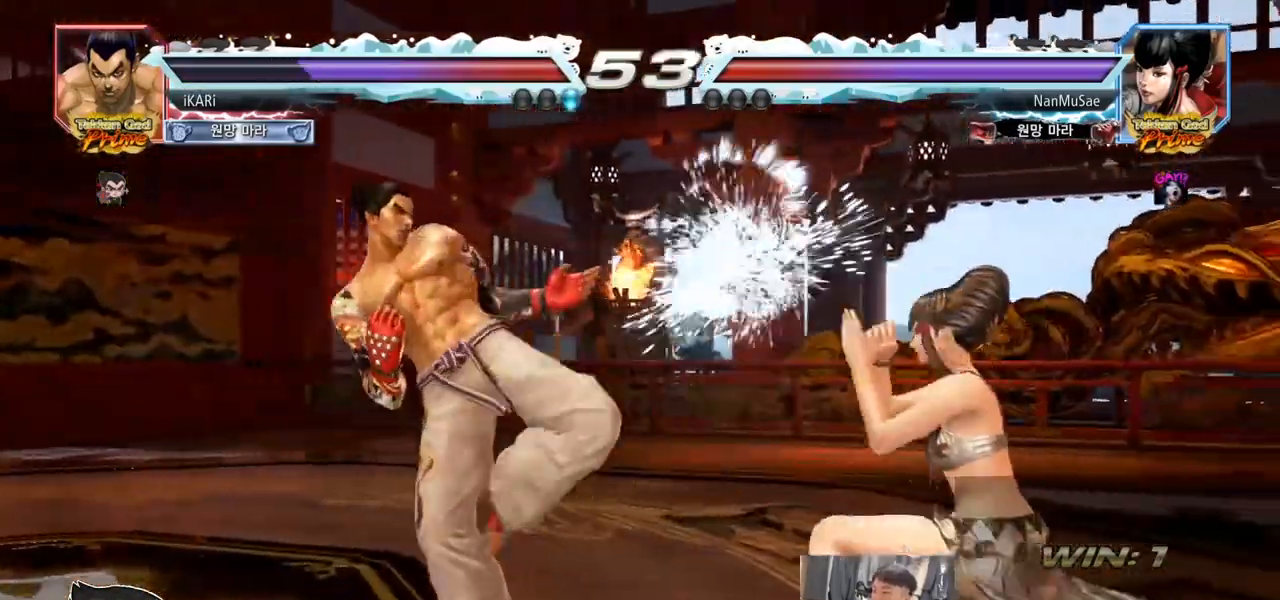
{"buttons": [], "left_stick": "left", "events": [[200, "left_stick", "left"], [250, "left_stick", "center"], [334, "left_stick", "left"]]}
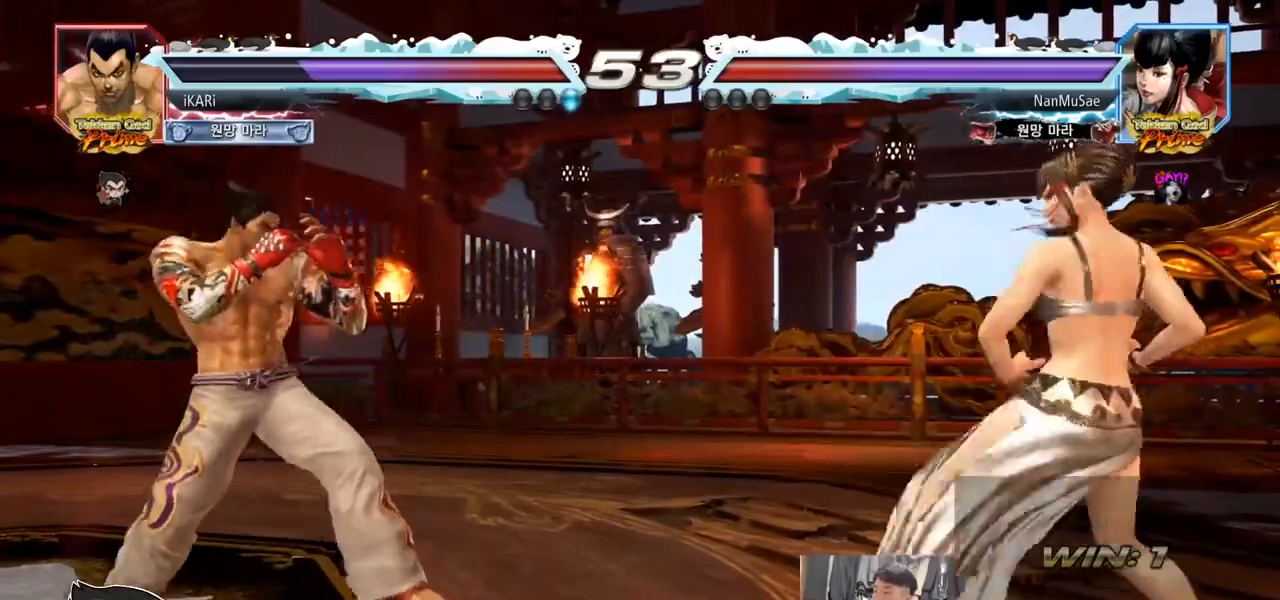
{"buttons": [], "left_stick": "right", "events": [[66, "left_stick", "center"], [166, "left_stick", "right"], [233, "left_stick", "down"], [283, "left_stick", "right"], [333, "left_stick", "center"], [400, "left_stick", "right"]]}
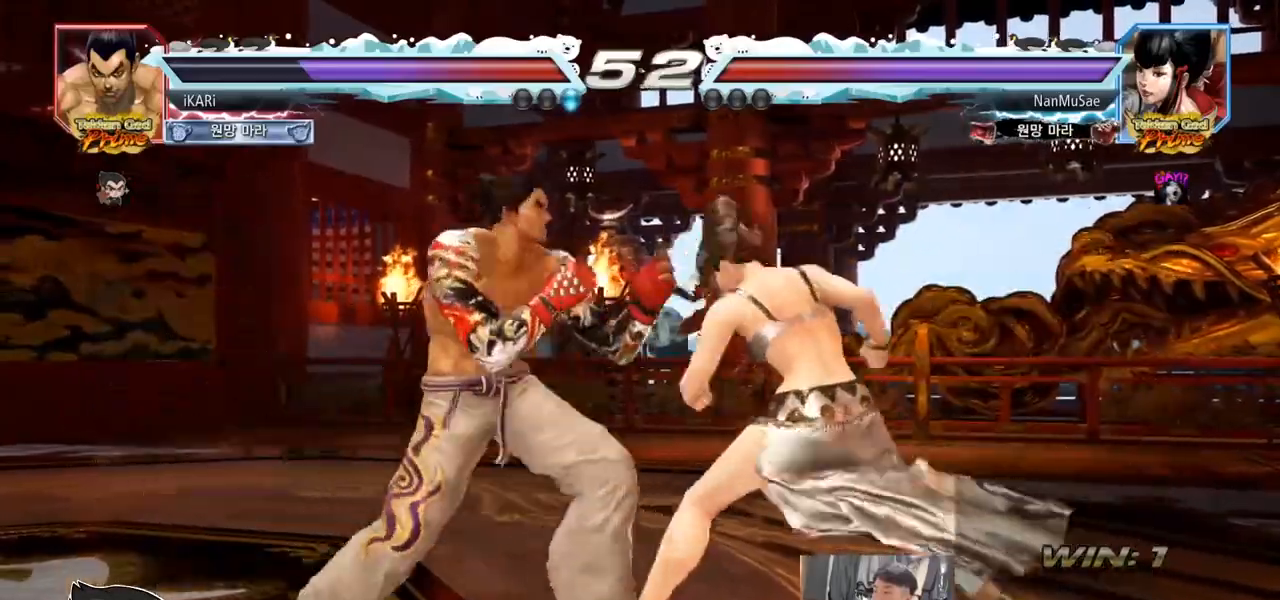
{"buttons": [], "left_stick": "left", "events": [[33, "left_stick", "down"], [67, "TRIANGLE", "down"], [84, "TRIANGLE", "up"], [84, "left_stick", "right"], [200, "left_stick", "center"], [401, "left_stick", "left"]]}
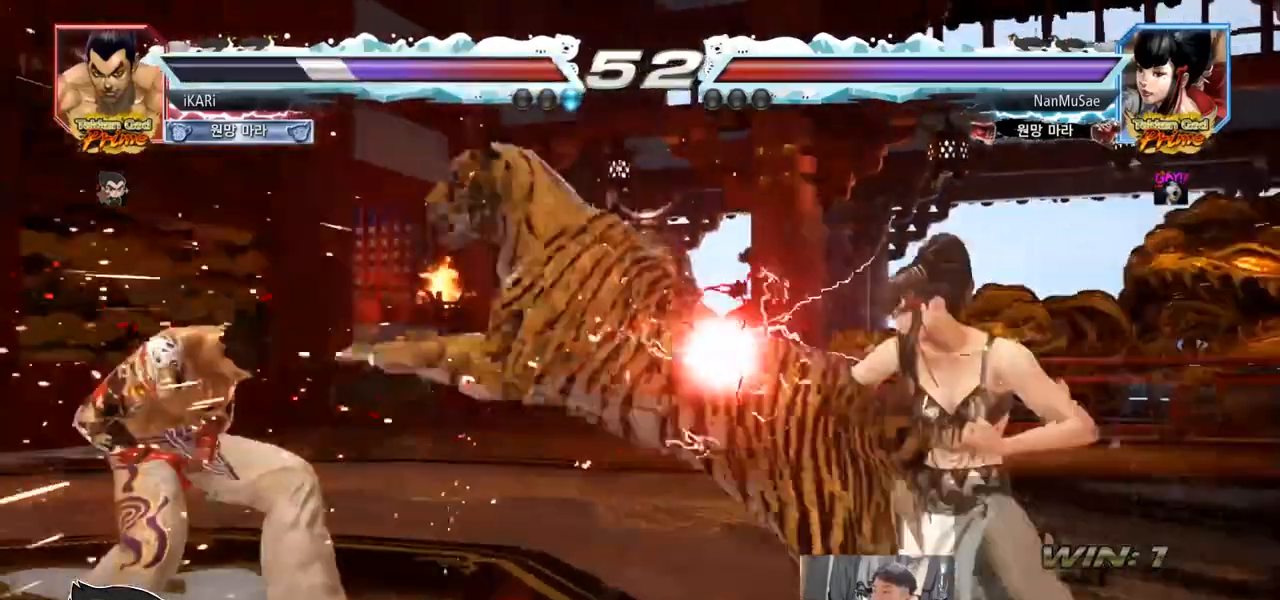
{"buttons": [], "left_stick": "left", "events": []}
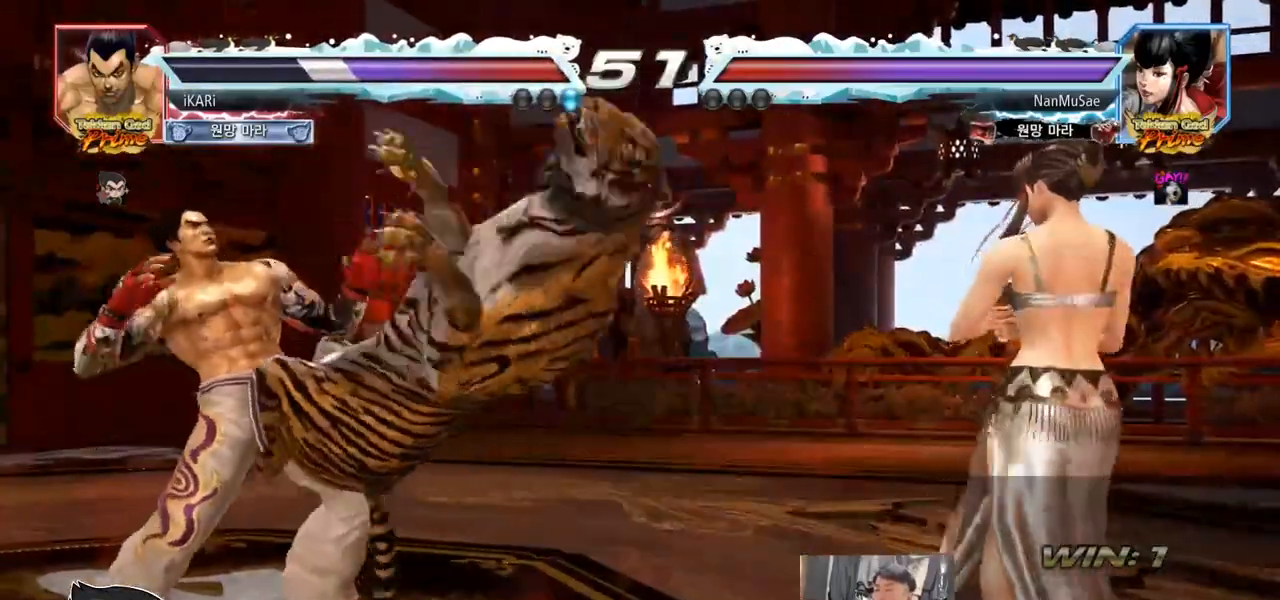
{"buttons": [], "left_stick": "left", "events": []}
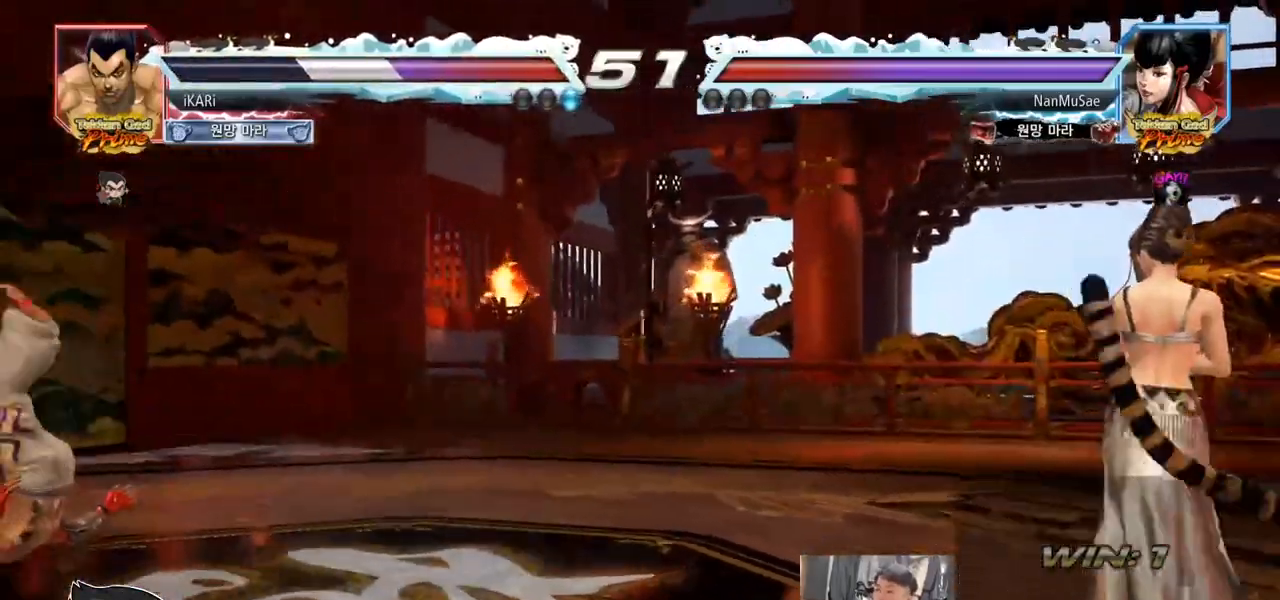
{"buttons": [], "left_stick": "center", "events": [[183, "left_stick", "center"]]}
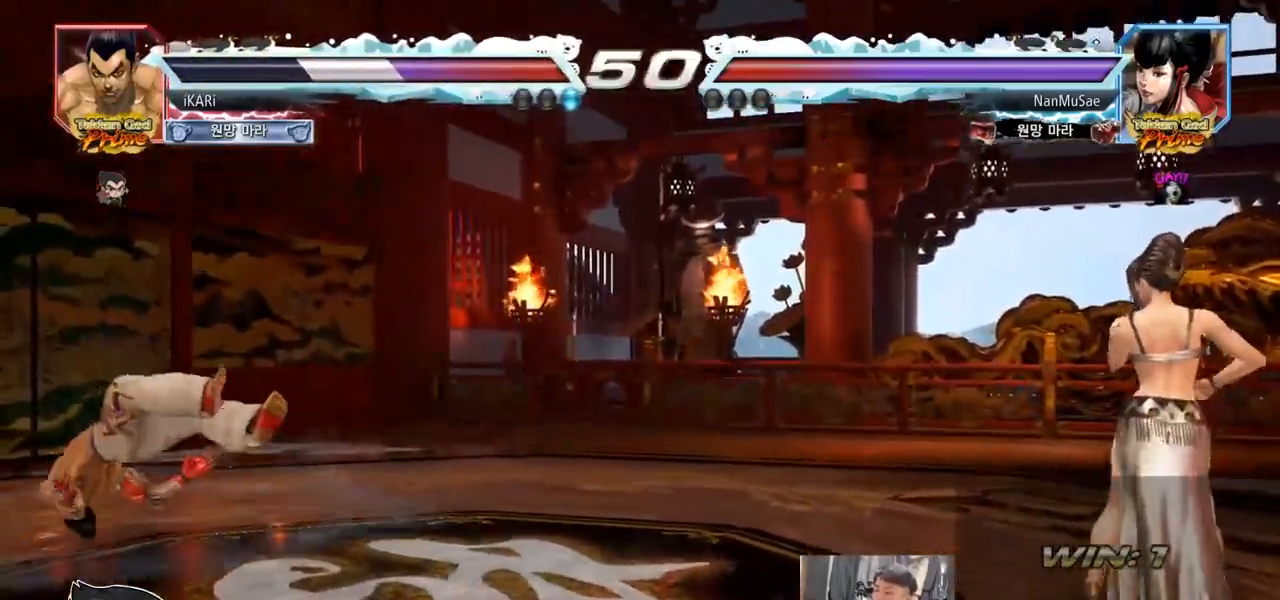
{"buttons": [], "left_stick": "down", "events": [[434, "left_stick", "down"], [467, "SQUARE", "down"], [501, "SQUARE", "up"]]}
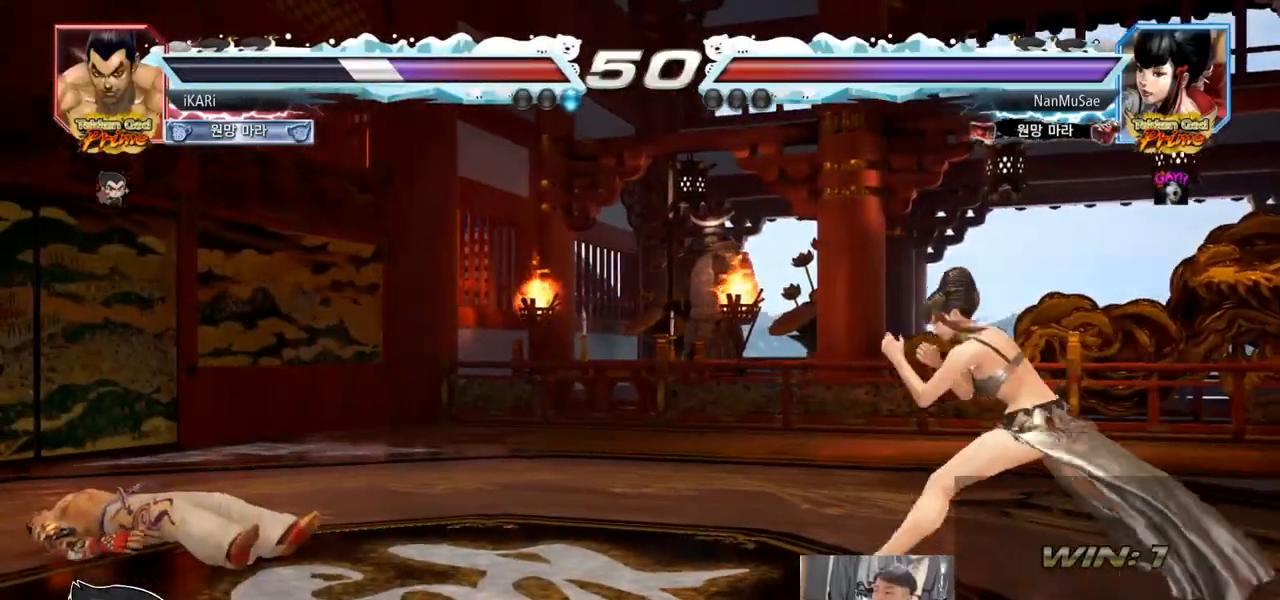
{"buttons": [], "left_stick": "down", "events": [[33, "SQUARE", "down"], [83, "SQUARE", "up"]]}
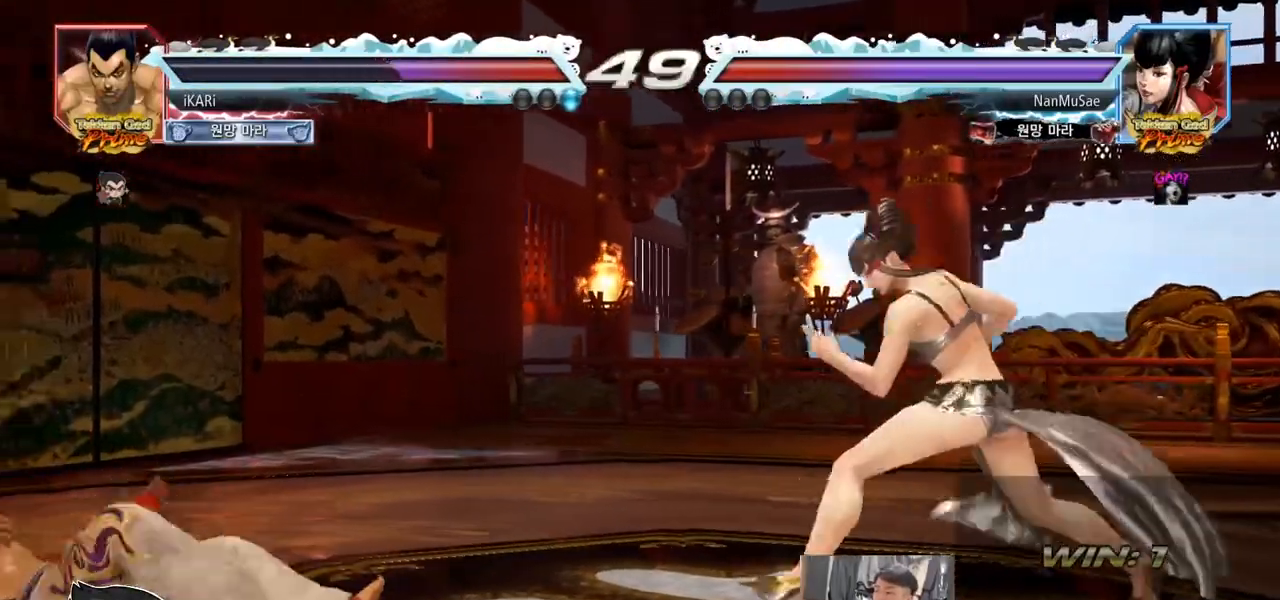
{"buttons": [], "left_stick": "center", "events": [[167, "left_stick", "center"]]}
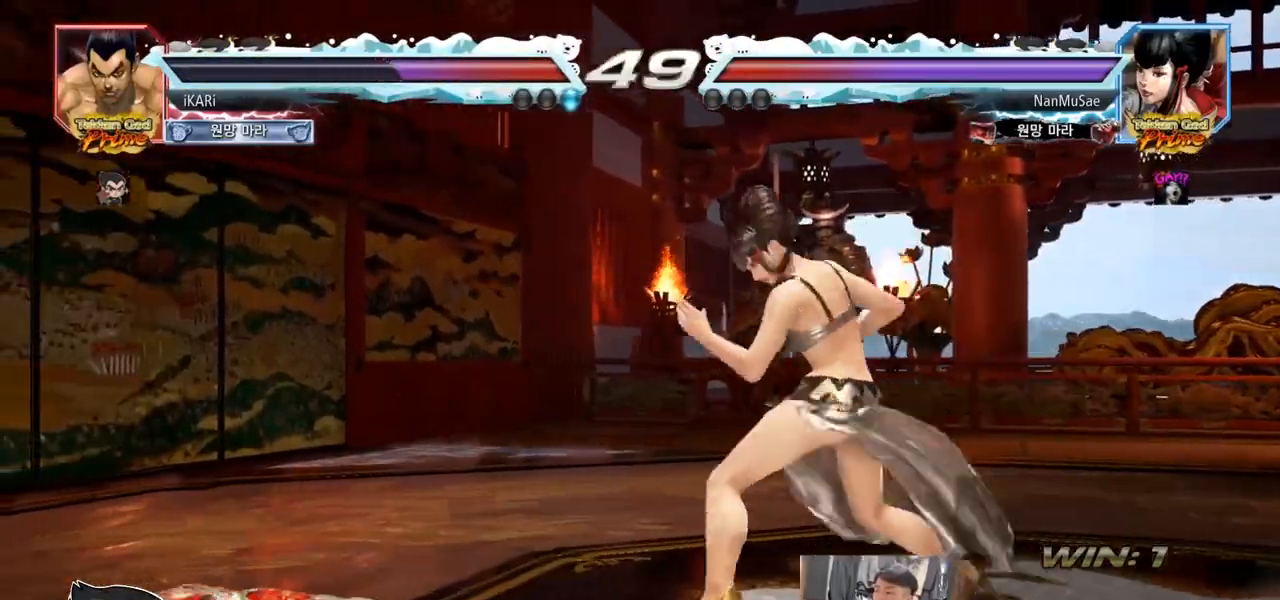
{"buttons": [], "left_stick": "center", "events": []}
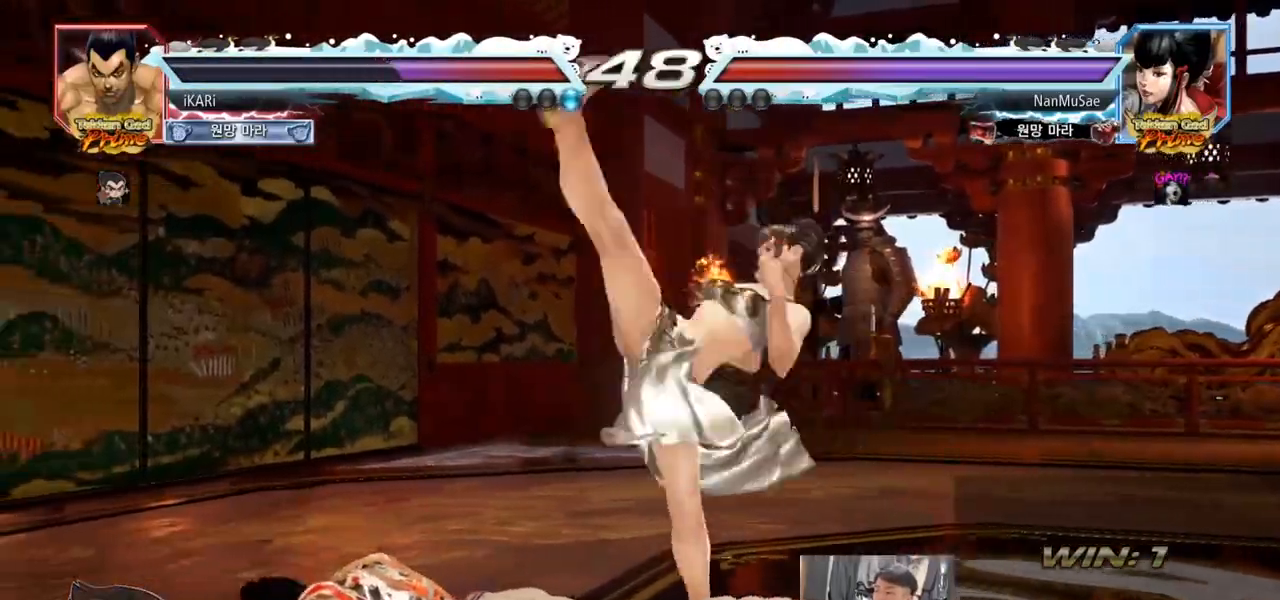
{"buttons": [], "left_stick": "center", "events": [[67, "CIRCLE", "down"], [117, "CIRCLE", "up"], [184, "TRIANGLE", "down"], [200, "TRIANGLE", "up"]]}
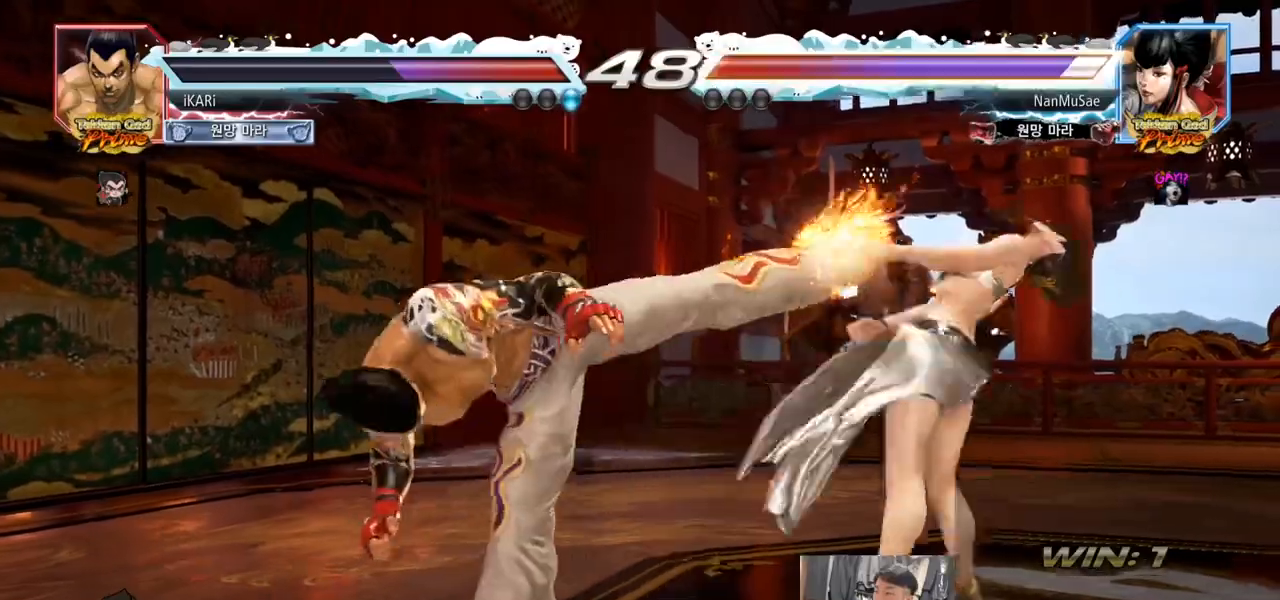
{"buttons": [], "left_stick": "right", "events": [[333, "left_stick", "right"], [383, "left_stick", "center"], [500, "left_stick", "right"]]}
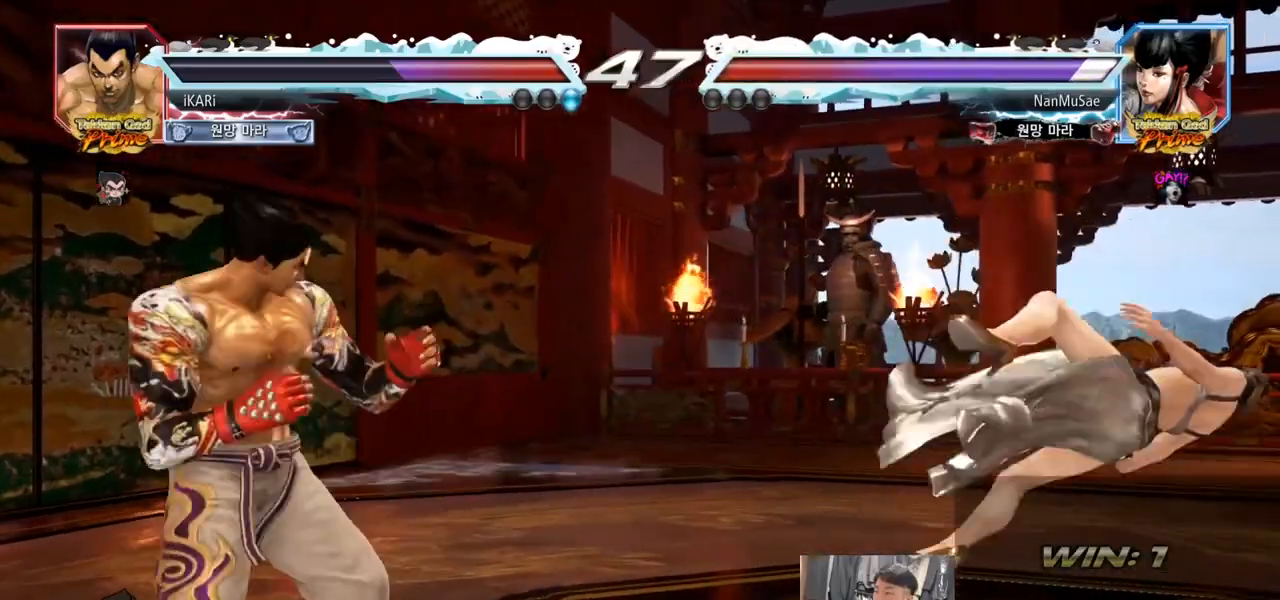
{"buttons": [], "left_stick": "right", "events": [[50, "left_stick", "center"], [100, "left_stick", "down"], [167, "left_stick", "center"], [267, "left_stick", "right"], [384, "CIRCLE", "down"], [434, "CIRCLE", "up"]]}
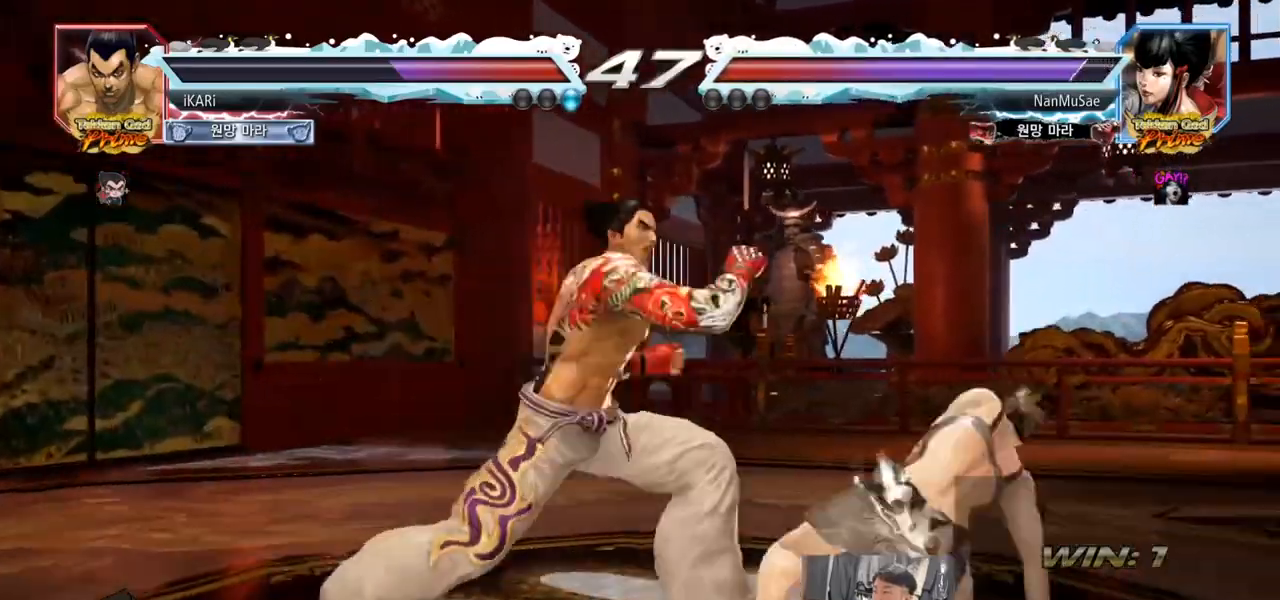
{"buttons": [], "left_stick": "center", "events": [[50, "left_stick", "center"]]}
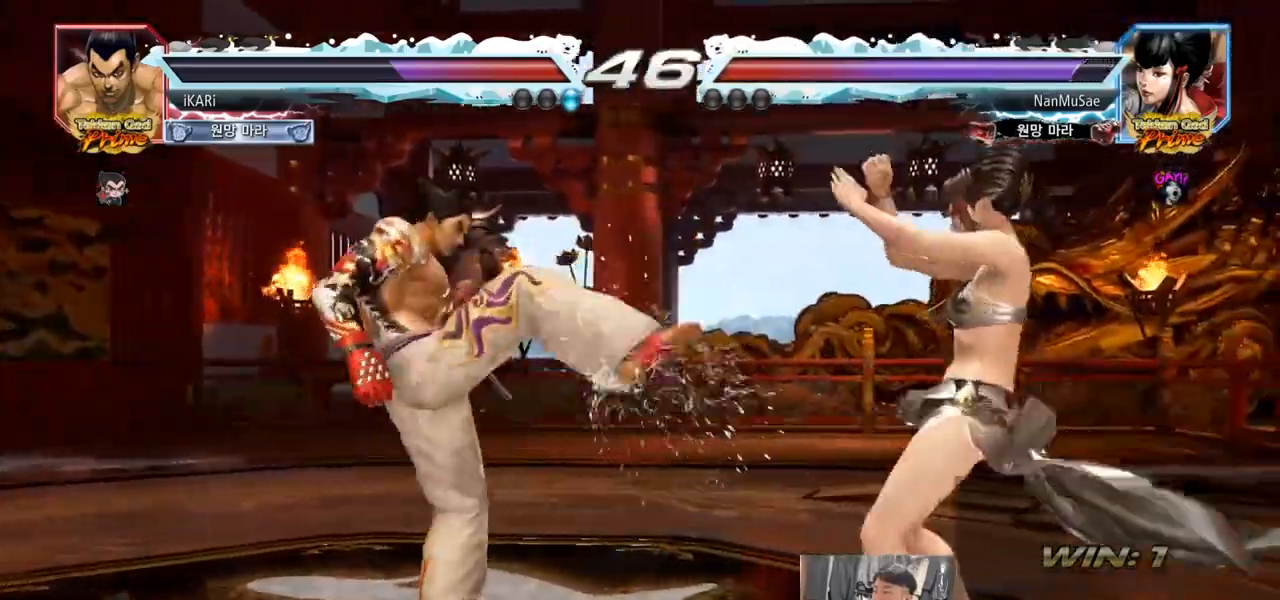
{"buttons": [], "left_stick": "left", "events": [[167, "left_stick", "left"], [301, "left_stick", "center"], [367, "left_stick", "left"]]}
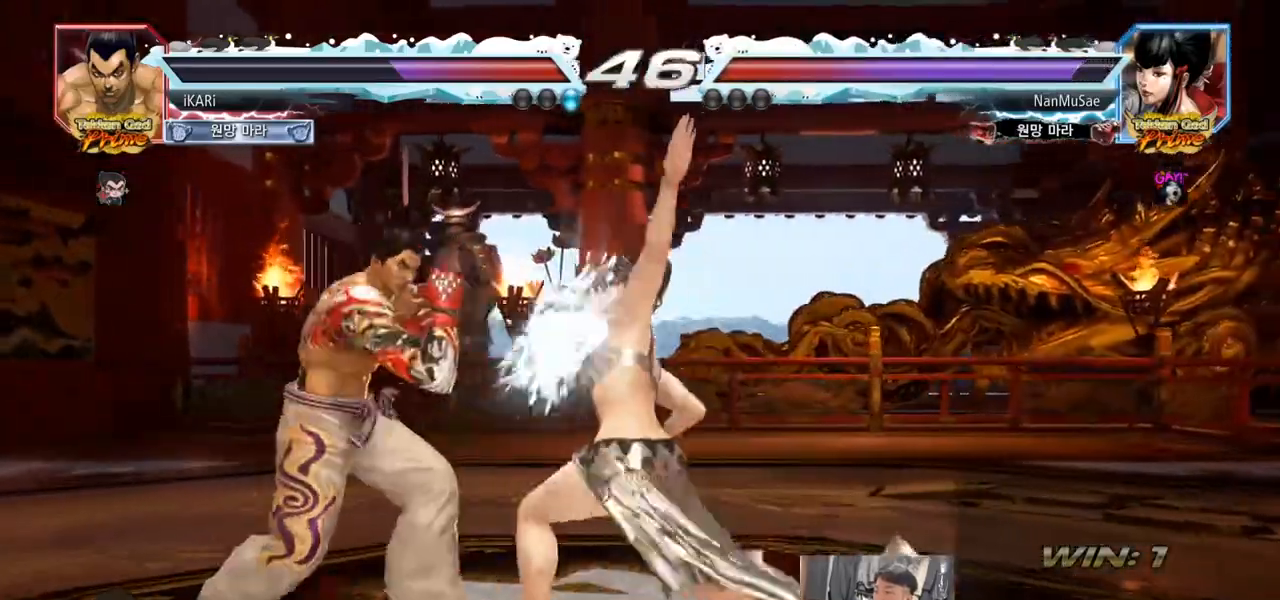
{"buttons": [], "left_stick": "center", "events": [[117, "left_stick", "center"], [200, "TRIANGLE", "down"], [200, "left_stick", "down-left"], [250, "TRIANGLE", "up"], [300, "TRIANGLE", "down"], [350, "TRIANGLE", "up"], [400, "TRIANGLE", "down"], [400, "left_stick", "center"], [434, "TRIANGLE", "up"]]}
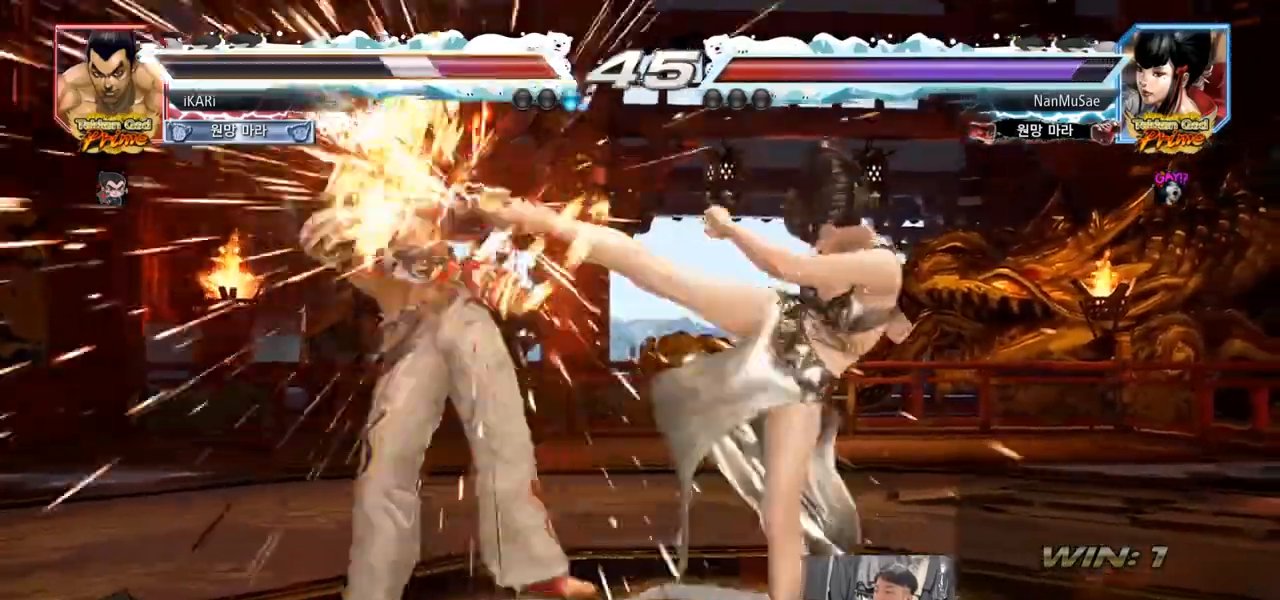
{"buttons": [], "left_stick": "center", "events": [[267, "left_stick", "left"], [334, "left_stick", "center"]]}
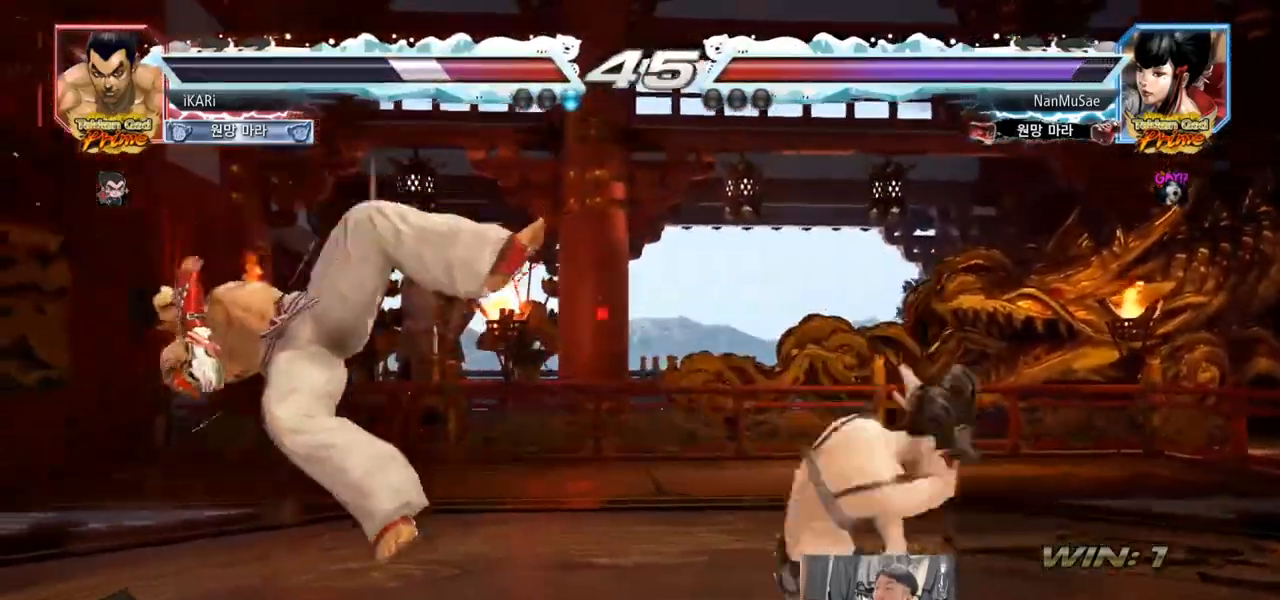
{"buttons": [], "left_stick": "center", "events": []}
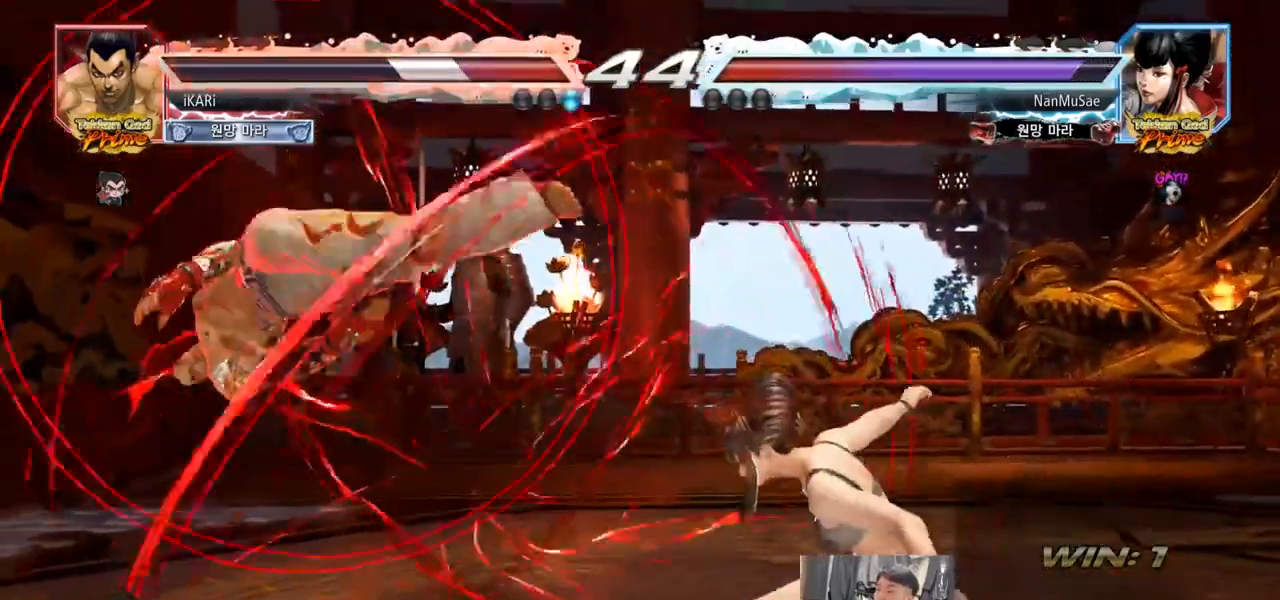
{"buttons": [], "left_stick": "center", "events": []}
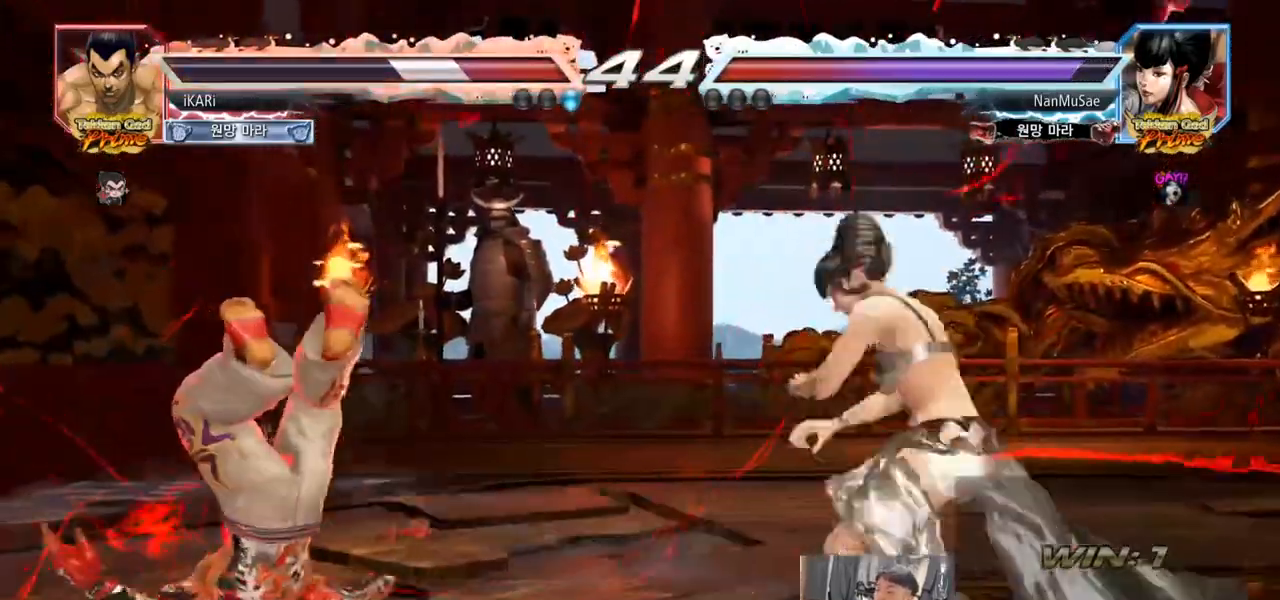
{"buttons": [], "left_stick": "center", "events": []}
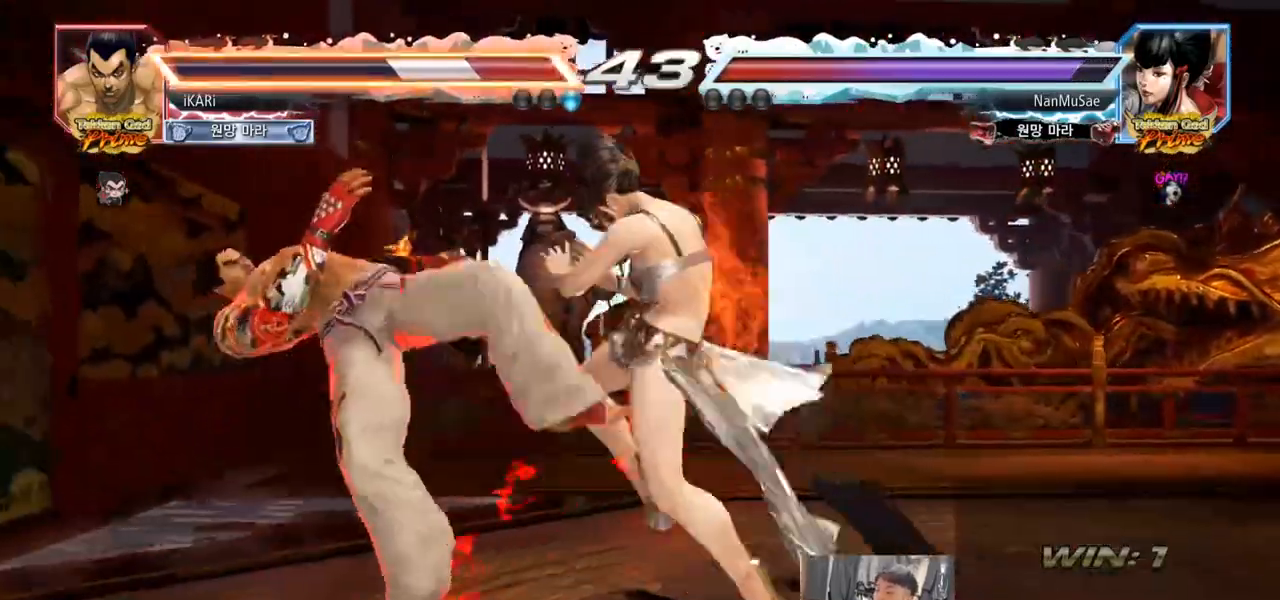
{"buttons": [], "left_stick": "center", "events": []}
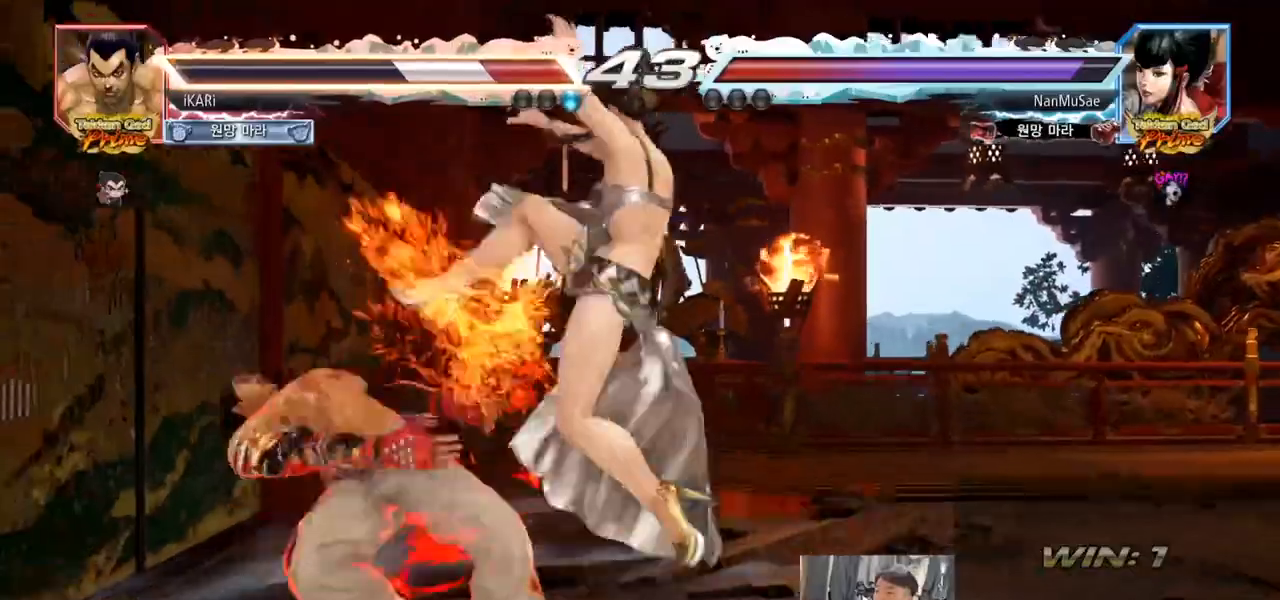
{"buttons": ["TRIANGLE"], "left_stick": "center", "events": [[484, "TRIANGLE", "down"]]}
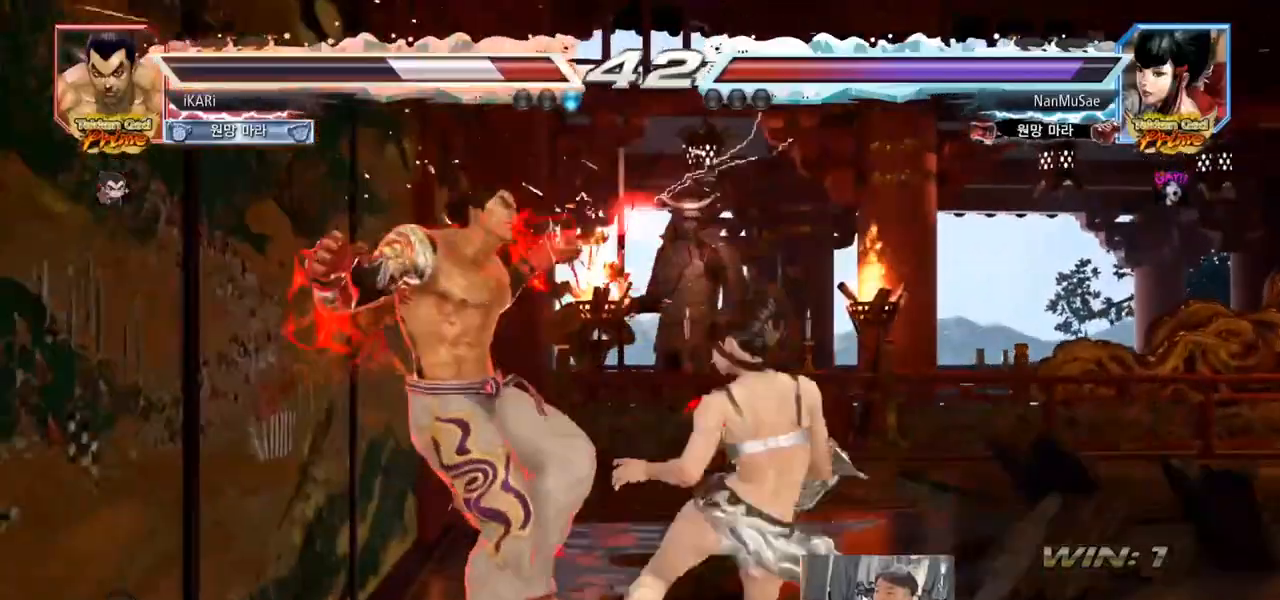
{"buttons": ["SQUARE", "TRIANGLE"], "left_stick": "center", "events": [[34, "SQUARE", "down"], [50, "SQUARE", "up"], [50, "TRIANGLE", "up"], [117, "SQUARE", "down"], [151, "TRIANGLE", "down"], [167, "SQUARE", "up"], [234, "SQUARE", "down"], [234, "TRIANGLE", "up"], [267, "TRIANGLE", "down"], [301, "TRIANGLE", "up"], [367, "TRIANGLE", "down"], [434, "TRIANGLE", "up"], [484, "TRIANGLE", "down"]]}
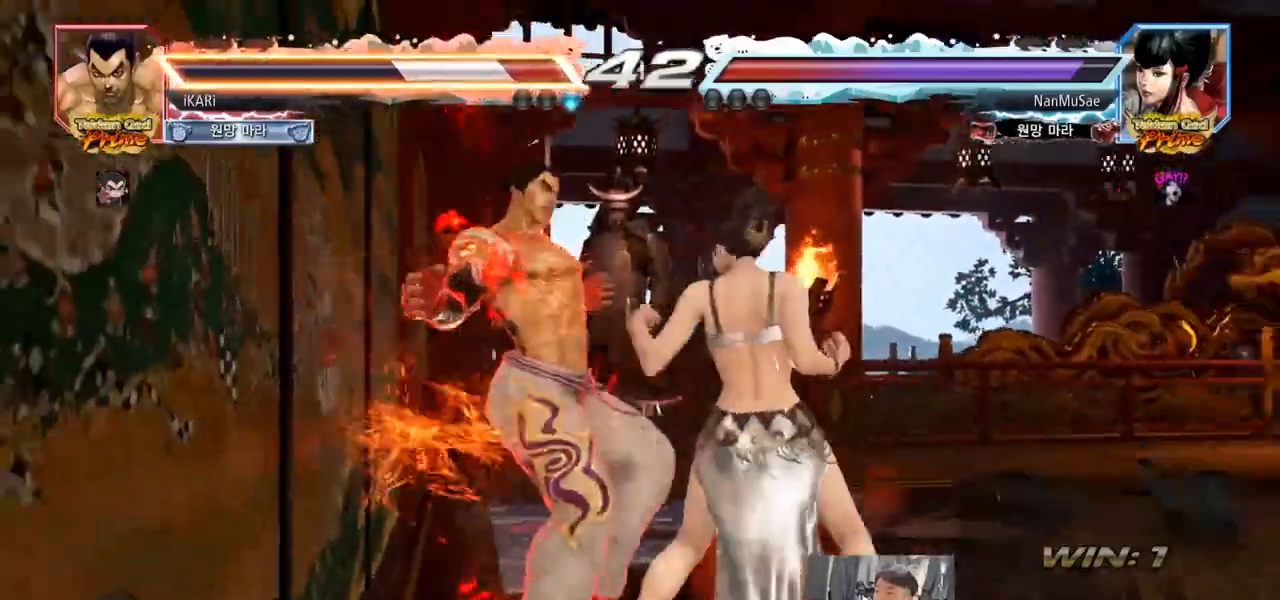
{"buttons": ["SQUARE", "TRIANGLE"], "left_stick": "center", "events": [[17, "TRIANGLE", "up"], [67, "TRIANGLE", "down"], [100, "SQUARE", "up"], [150, "SQUARE", "down"], [150, "TRIANGLE", "up"], [217, "TRIANGLE", "down"], [350, "SQUARE", "up"], [367, "TRIANGLE", "up"], [384, "SQUARE", "down"], [417, "TRIANGLE", "down"], [434, "SQUARE", "up"], [500, "SQUARE", "down"]]}